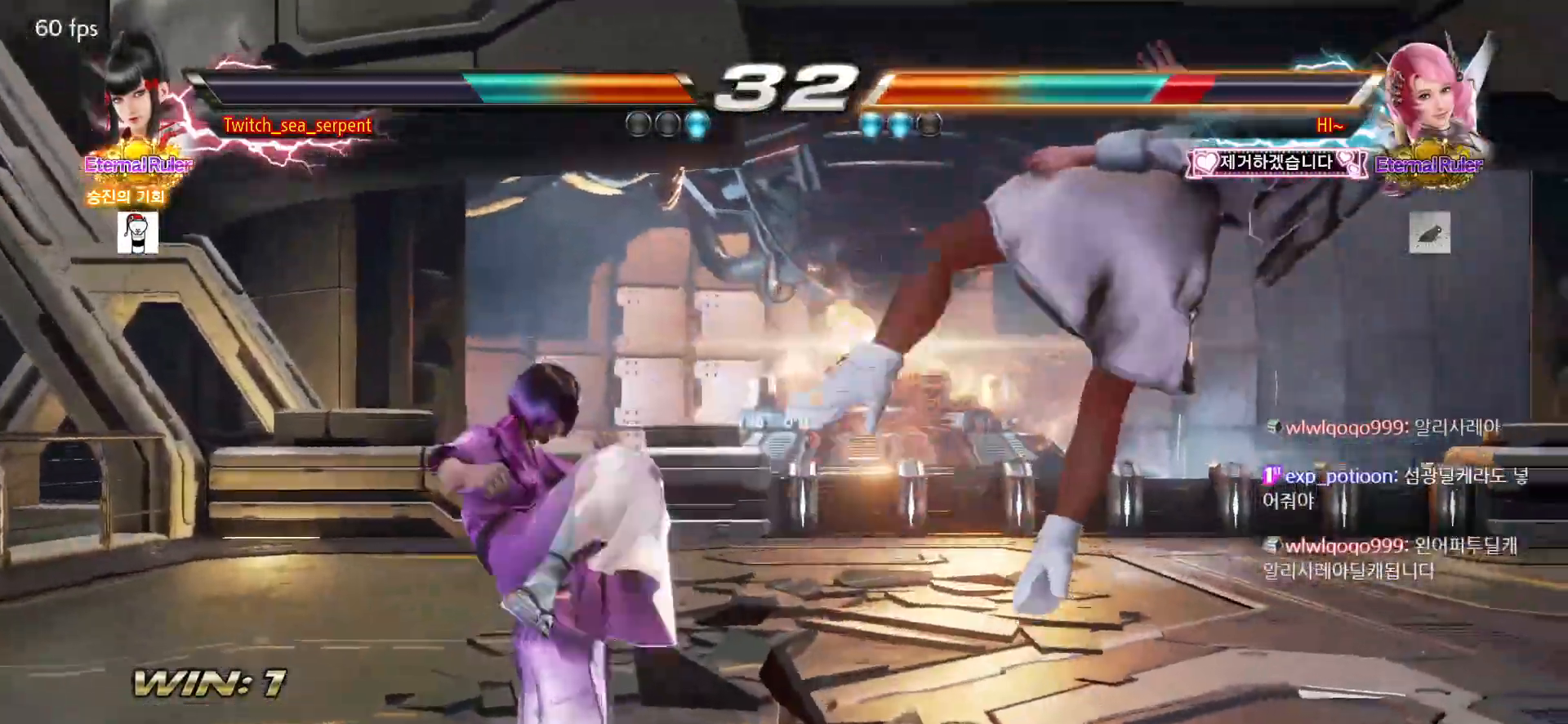
Gameplay with a controller (arcade stick); each line is a JSON object with the inputs held at the frame after it. "events" lists button and stick changes between this image and that frame as [ms after this image, input, new state], when the widget could be followed in between. Not read: L3 R3.
{"buttons": [], "left_stick": "right", "events": [[83, "TRIANGLE", "down"], [250, "TRIANGLE", "up"], [383, "left_stick", "right"]]}
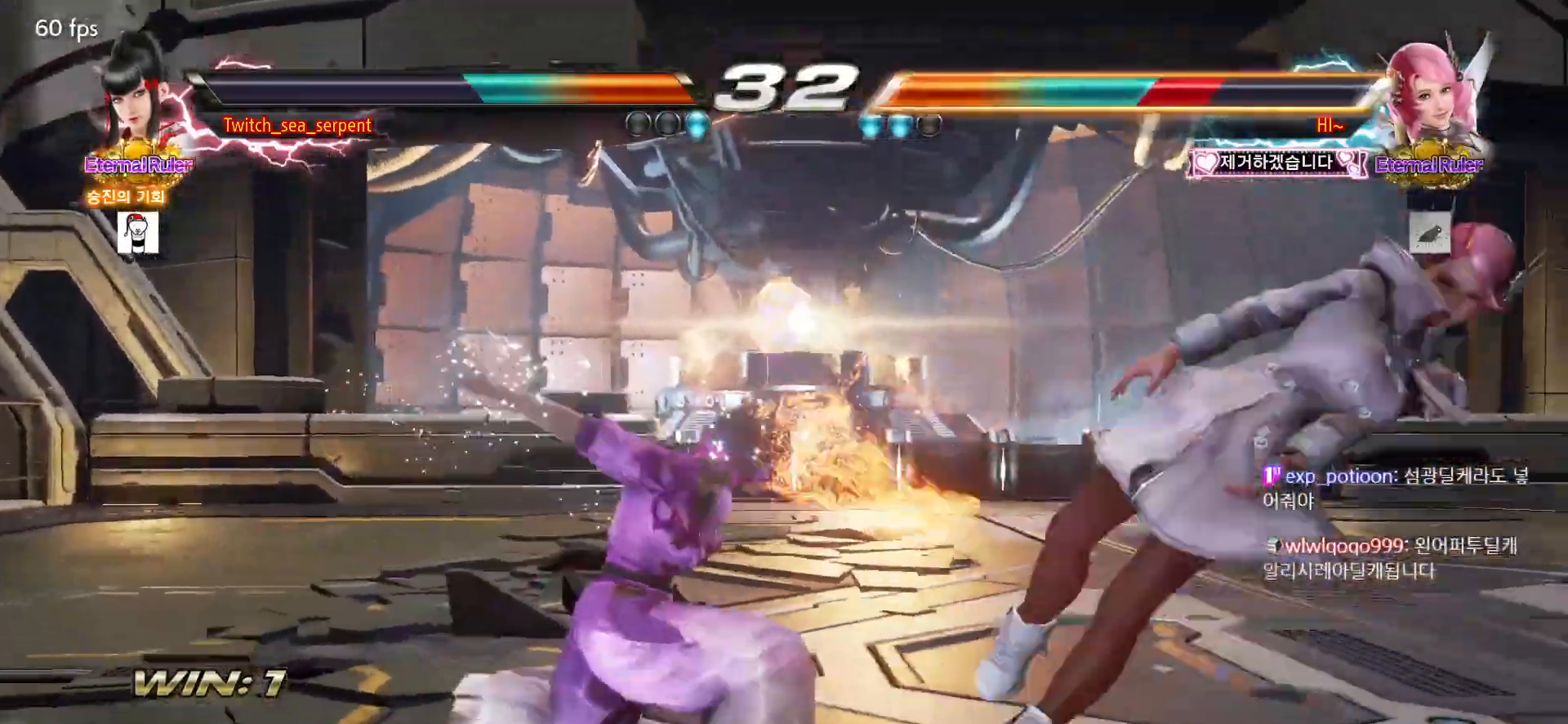
{"buttons": ["CROSS", "CIRCLE"], "left_stick": "right", "events": [[417, "CIRCLE", "down"], [417, "CROSS", "down"]]}
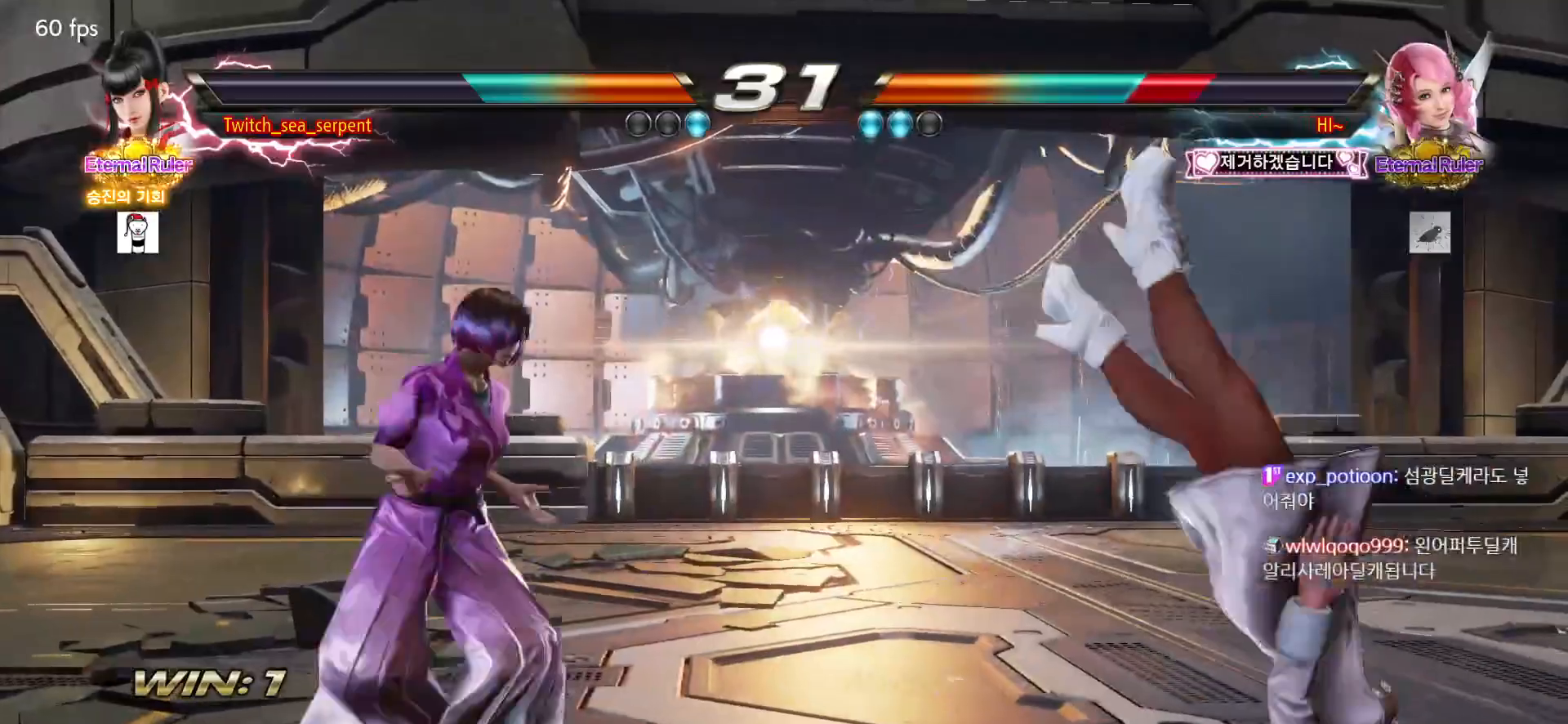
{"buttons": [], "left_stick": "right", "events": [[17, "CIRCLE", "up"], [17, "CROSS", "up"], [167, "TRIANGLE", "down"], [217, "TRIANGLE", "up"], [417, "CROSS", "down"], [450, "CROSS", "up"]]}
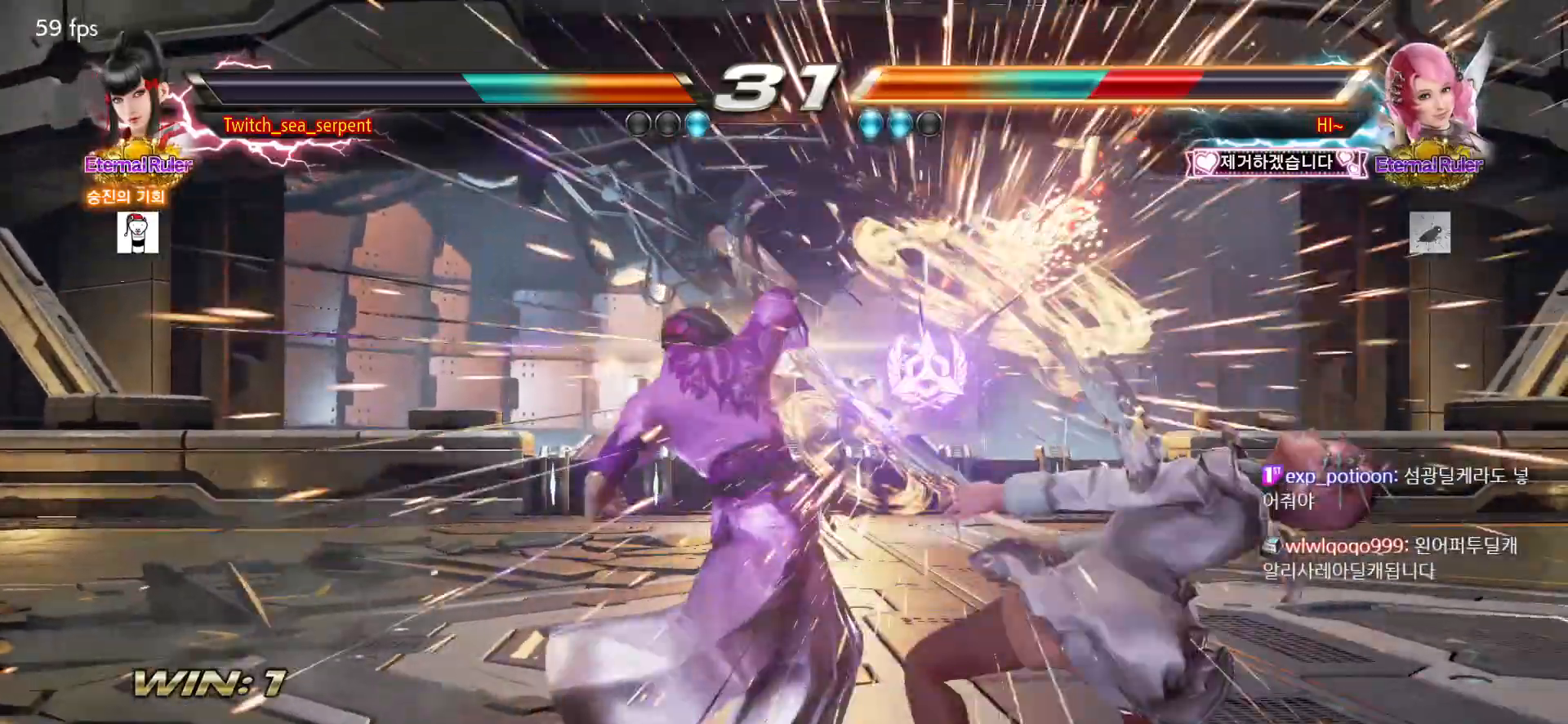
{"buttons": [], "left_stick": "center", "events": [[33, "CROSS", "down"], [67, "CROSS", "up"], [167, "CROSS", "down"], [200, "CROSS", "up"], [283, "CROSS", "down"], [367, "CROSS", "up"], [400, "left_stick", "center"]]}
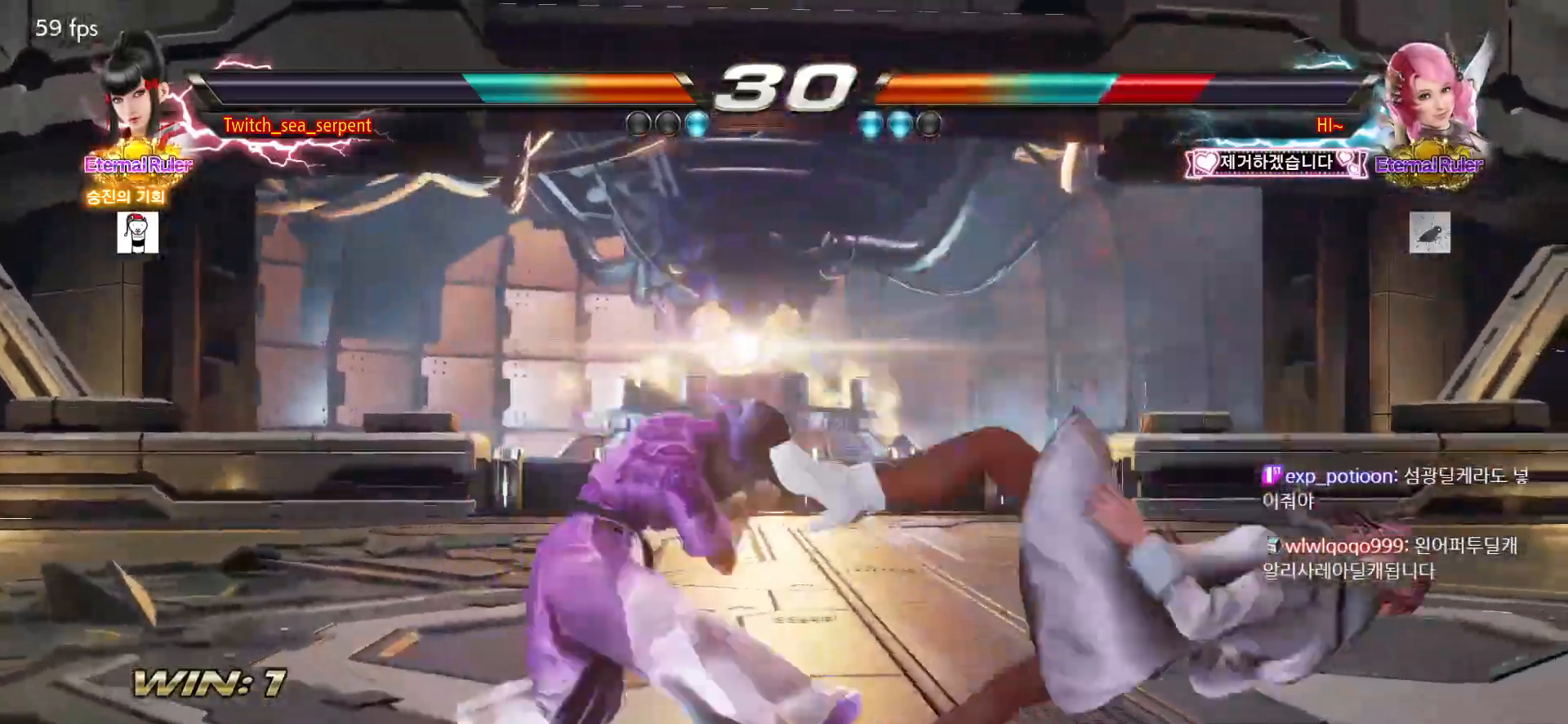
{"buttons": [], "left_stick": "down-right", "events": [[17, "left_stick", "down-right"], [33, "SQUARE", "down"], [100, "SQUARE", "up"], [117, "SQUARE", "down"], [183, "SQUARE", "up"], [233, "SQUARE", "down"], [283, "SQUARE", "up"], [333, "SQUARE", "down"], [383, "SQUARE", "up"], [433, "SQUARE", "down"], [483, "SQUARE", "up"]]}
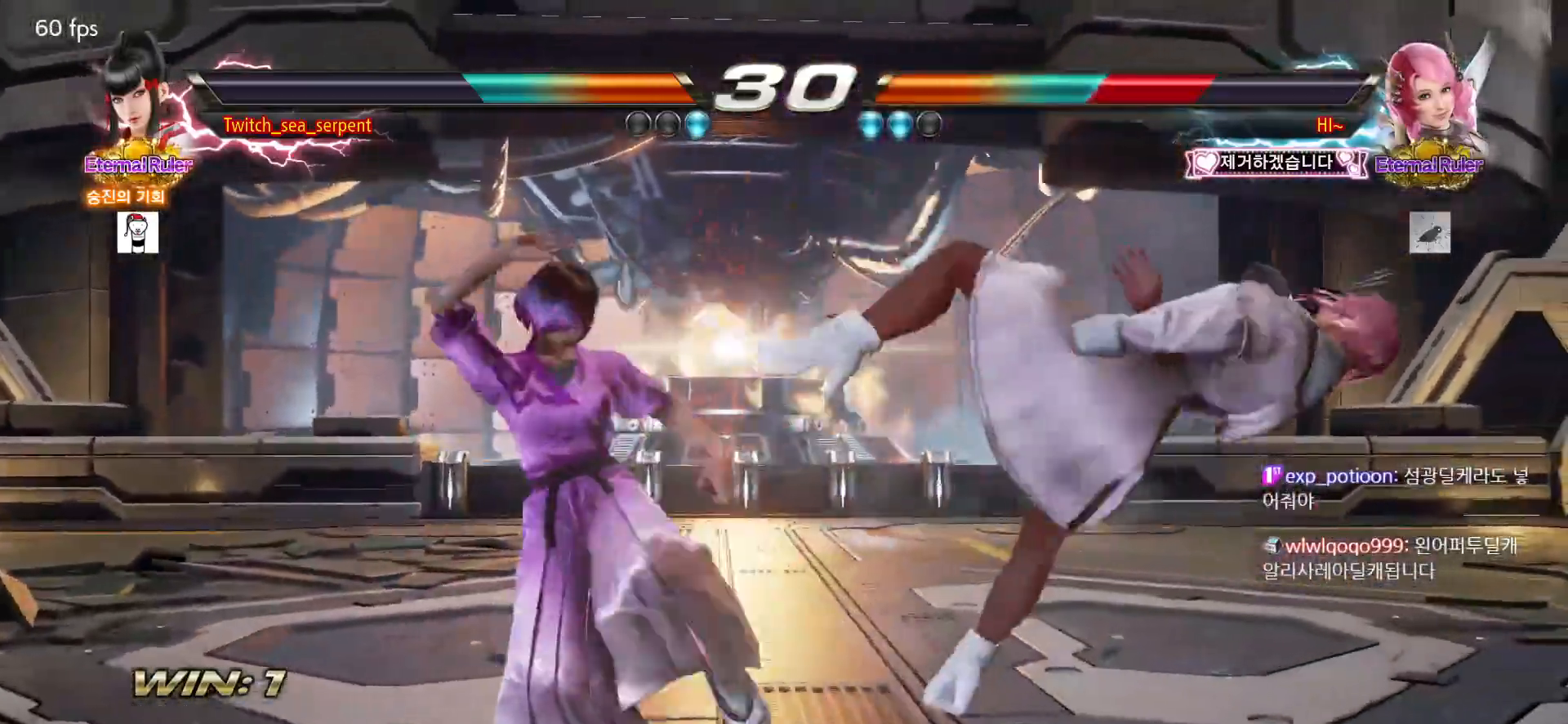
{"buttons": [], "left_stick": "left", "events": [[50, "SQUARE", "down"], [83, "SQUARE", "up"], [150, "SQUARE", "down"], [200, "SQUARE", "up"], [233, "SQUARE", "down"], [333, "SQUARE", "up"], [433, "left_stick", "center"], [483, "left_stick", "left"]]}
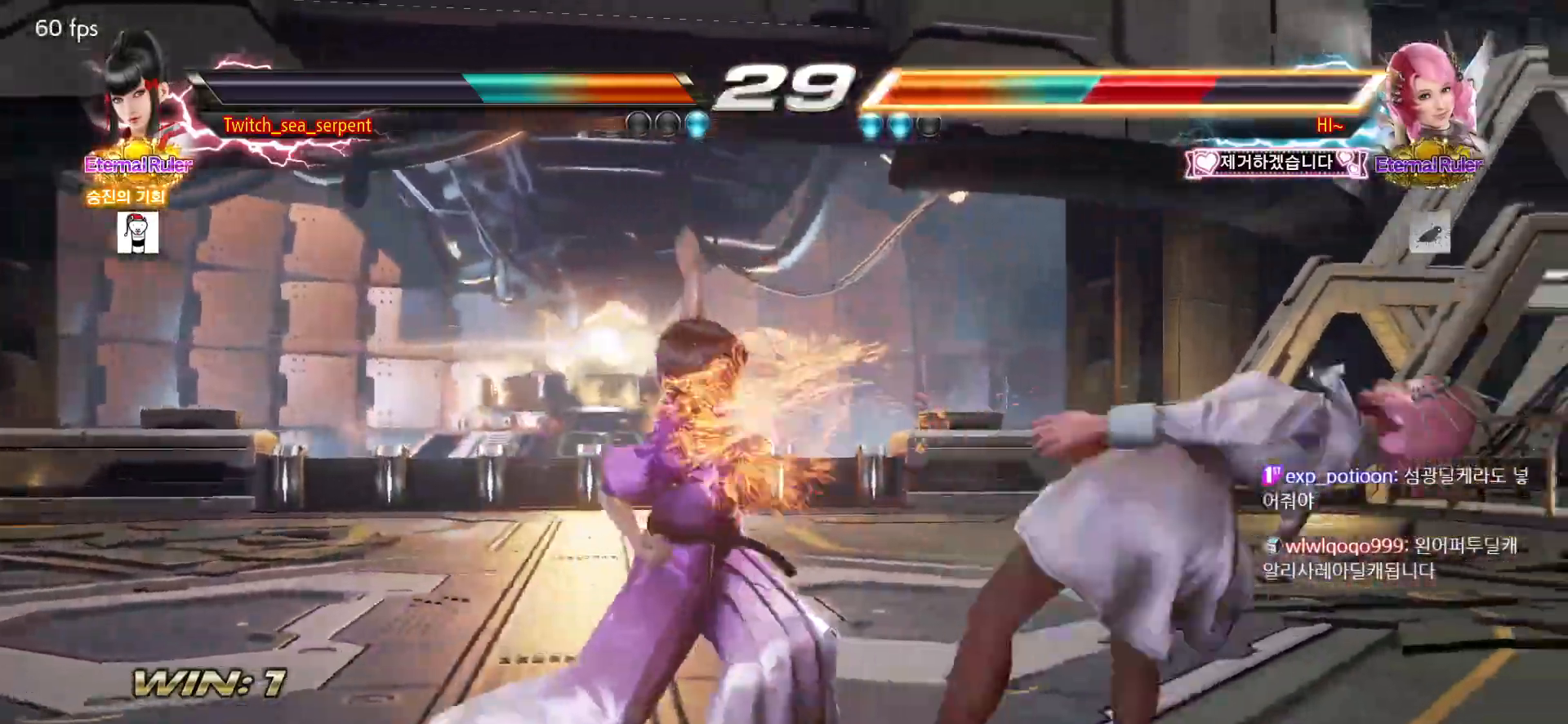
{"buttons": ["SQUARE", "TRIANGLE"], "left_stick": "center", "events": [[33, "left_stick", "center"], [83, "left_stick", "right"], [133, "TRIANGLE", "down"], [167, "left_stick", "center"], [200, "SQUARE", "down"], [200, "TRIANGLE", "up"], [283, "SQUARE", "up"], [467, "SQUARE", "down"], [467, "TRIANGLE", "down"]]}
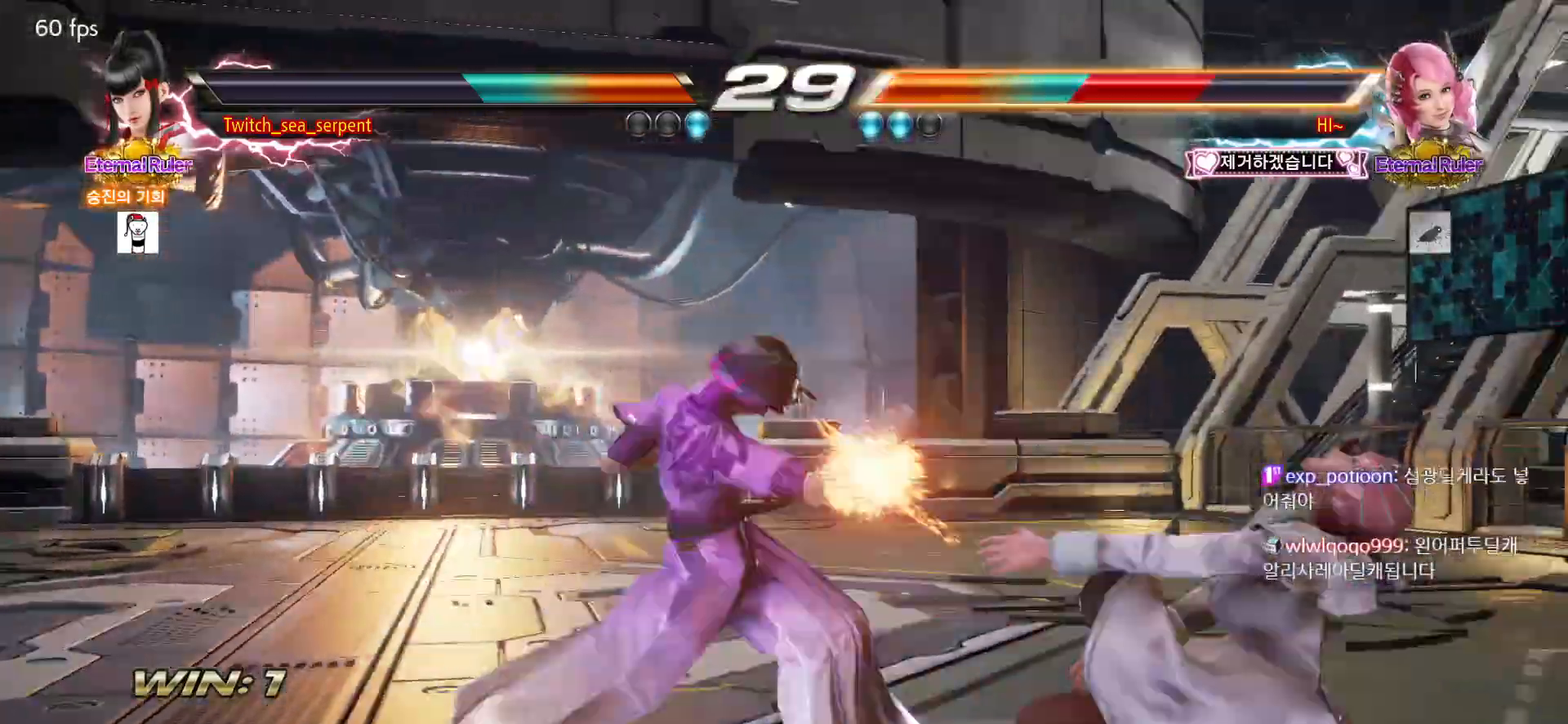
{"buttons": [], "left_stick": "center", "events": [[67, "TRIANGLE", "up"], [83, "SQUARE", "up"], [450, "SQUARE", "down"], [450, "TRIANGLE", "down"], [483, "SQUARE", "up"], [483, "TRIANGLE", "up"]]}
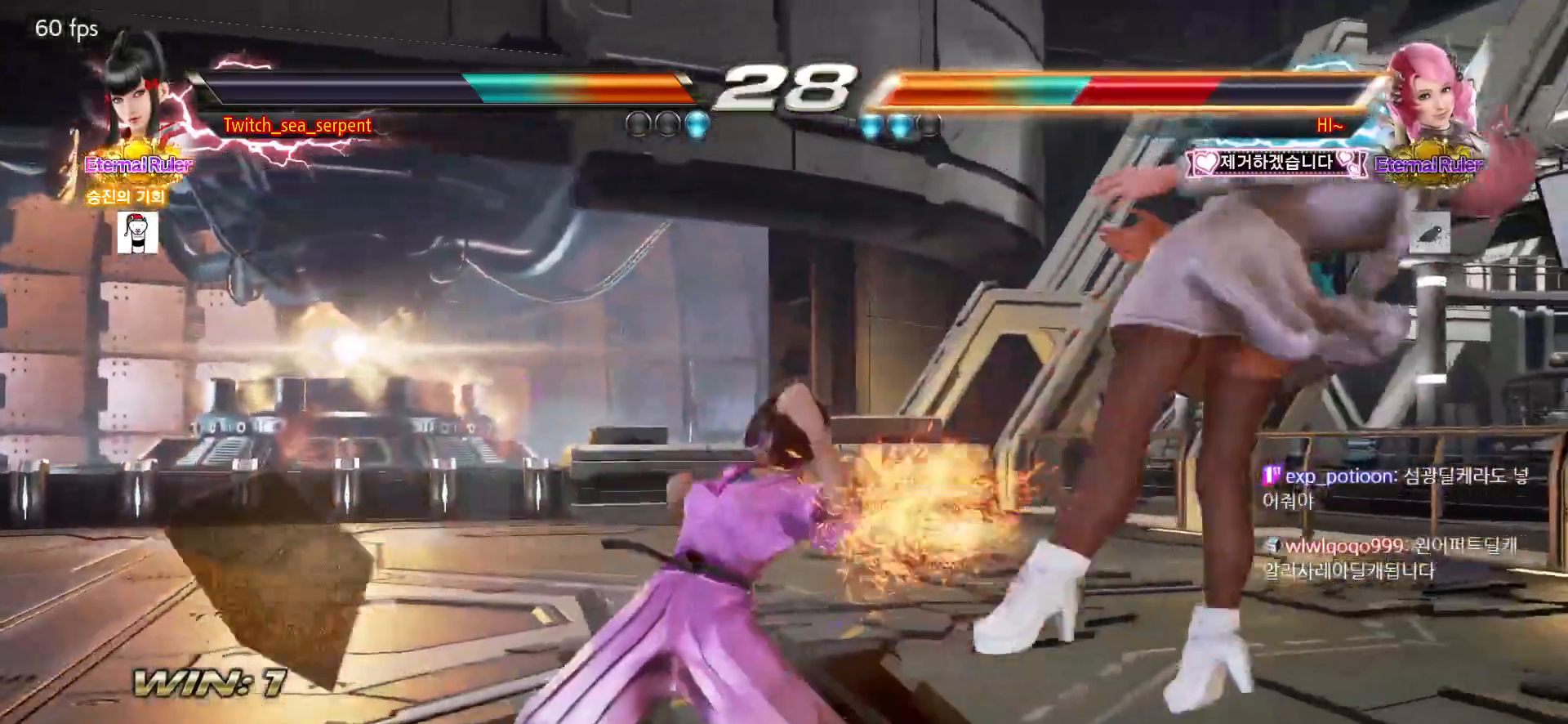
{"buttons": ["SQUARE", "TRIANGLE"], "left_stick": "center", "events": [[367, "SQUARE", "down"], [367, "TRIANGLE", "down"]]}
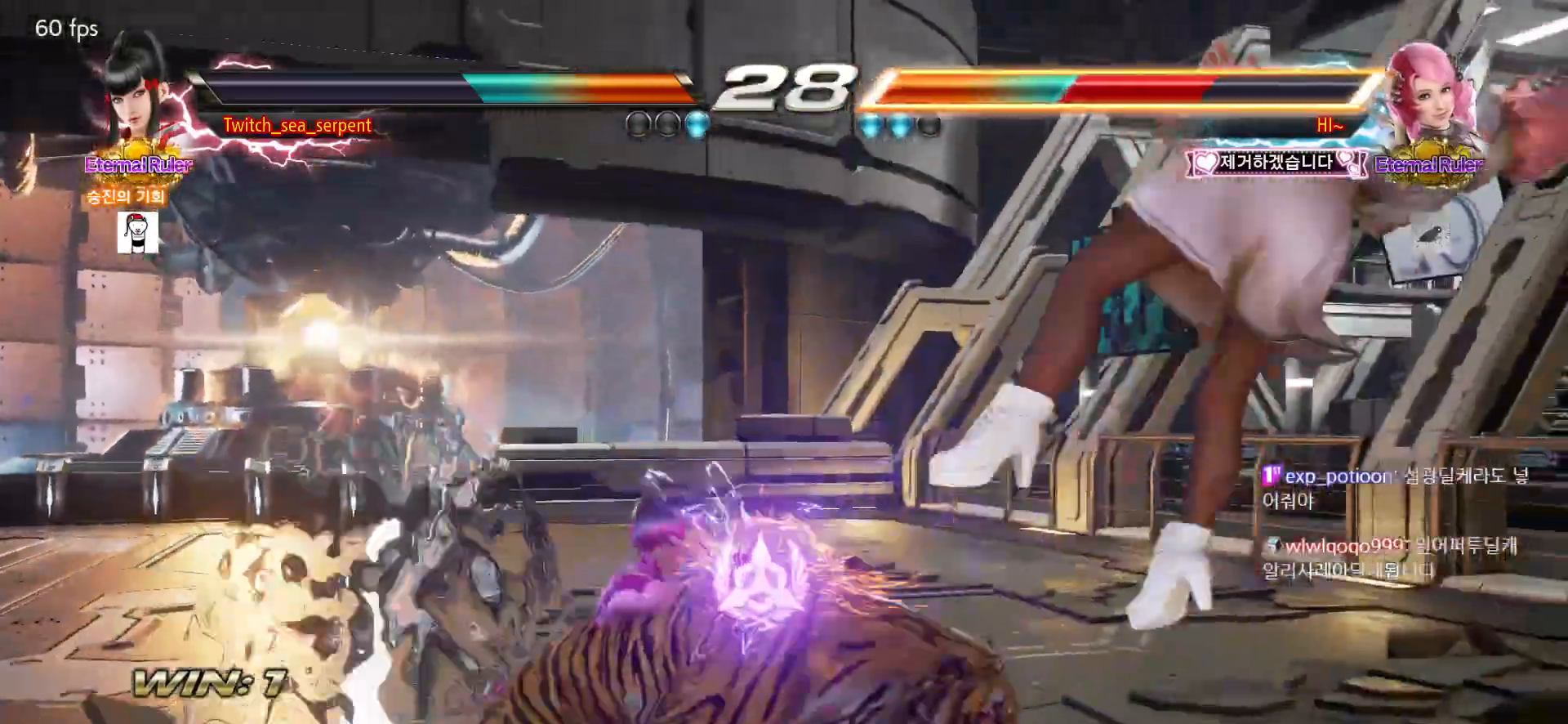
{"buttons": [], "left_stick": "center", "events": [[67, "TRIANGLE", "up"], [83, "SQUARE", "up"], [250, "left_stick", "right"], [317, "left_stick", "center"], [383, "left_stick", "right"], [450, "left_stick", "center"]]}
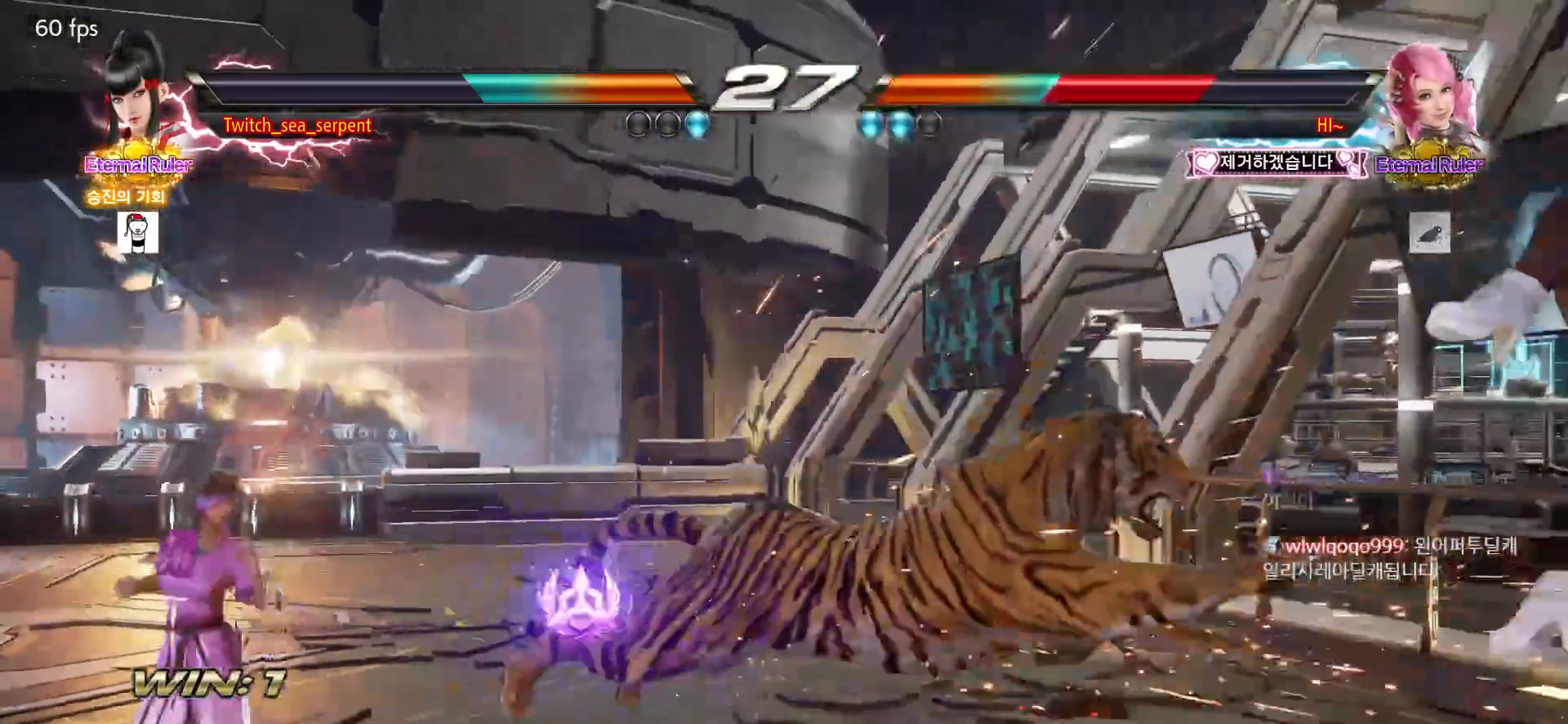
{"buttons": [], "left_stick": "right", "events": [[17, "left_stick", "right"], [117, "left_stick", "center"], [183, "left_stick", "right"], [250, "left_stick", "center"], [333, "left_stick", "right"], [400, "left_stick", "center"], [450, "left_stick", "right"]]}
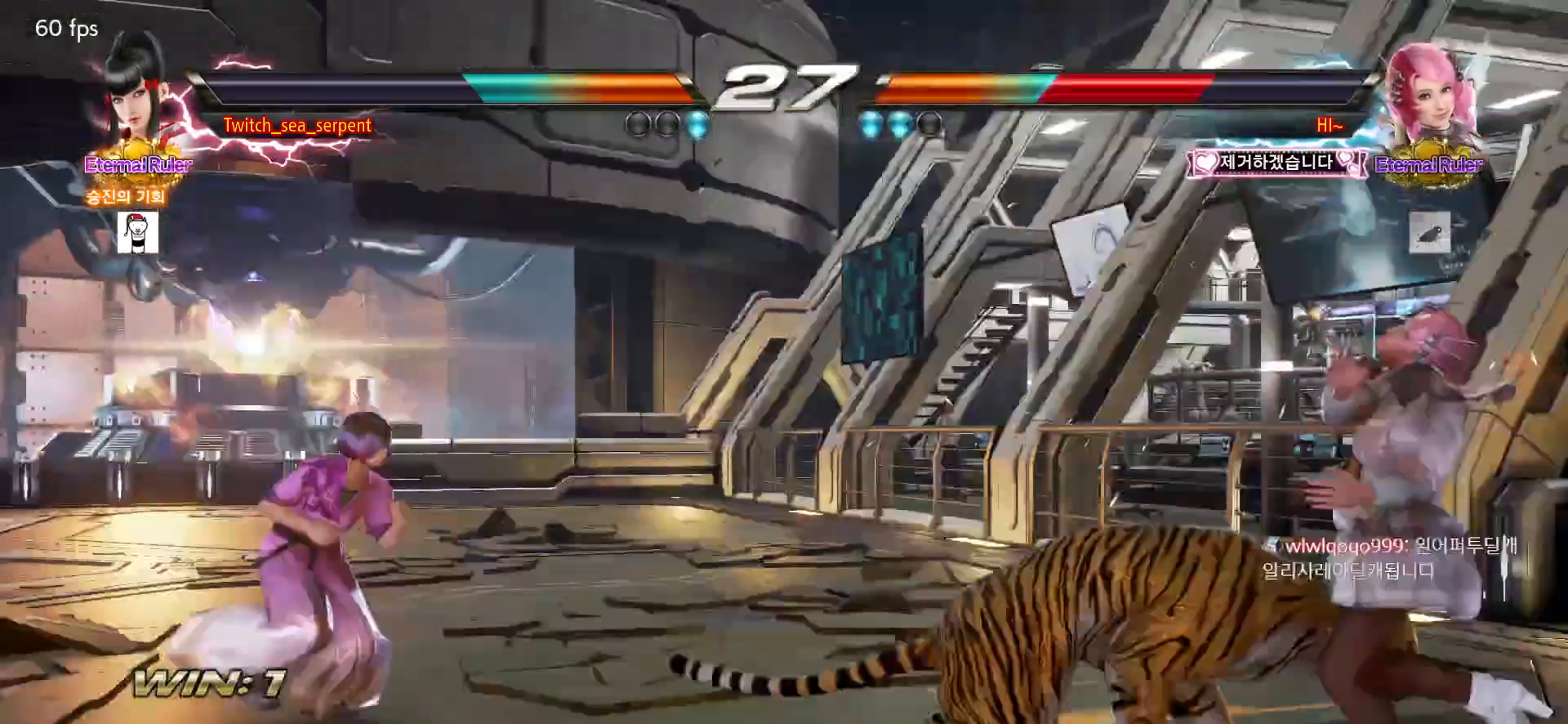
{"buttons": [], "left_stick": "left", "events": [[33, "left_stick", "center"], [233, "left_stick", "right"], [283, "left_stick", "center"], [350, "left_stick", "right"], [433, "left_stick", "center"], [483, "left_stick", "left"]]}
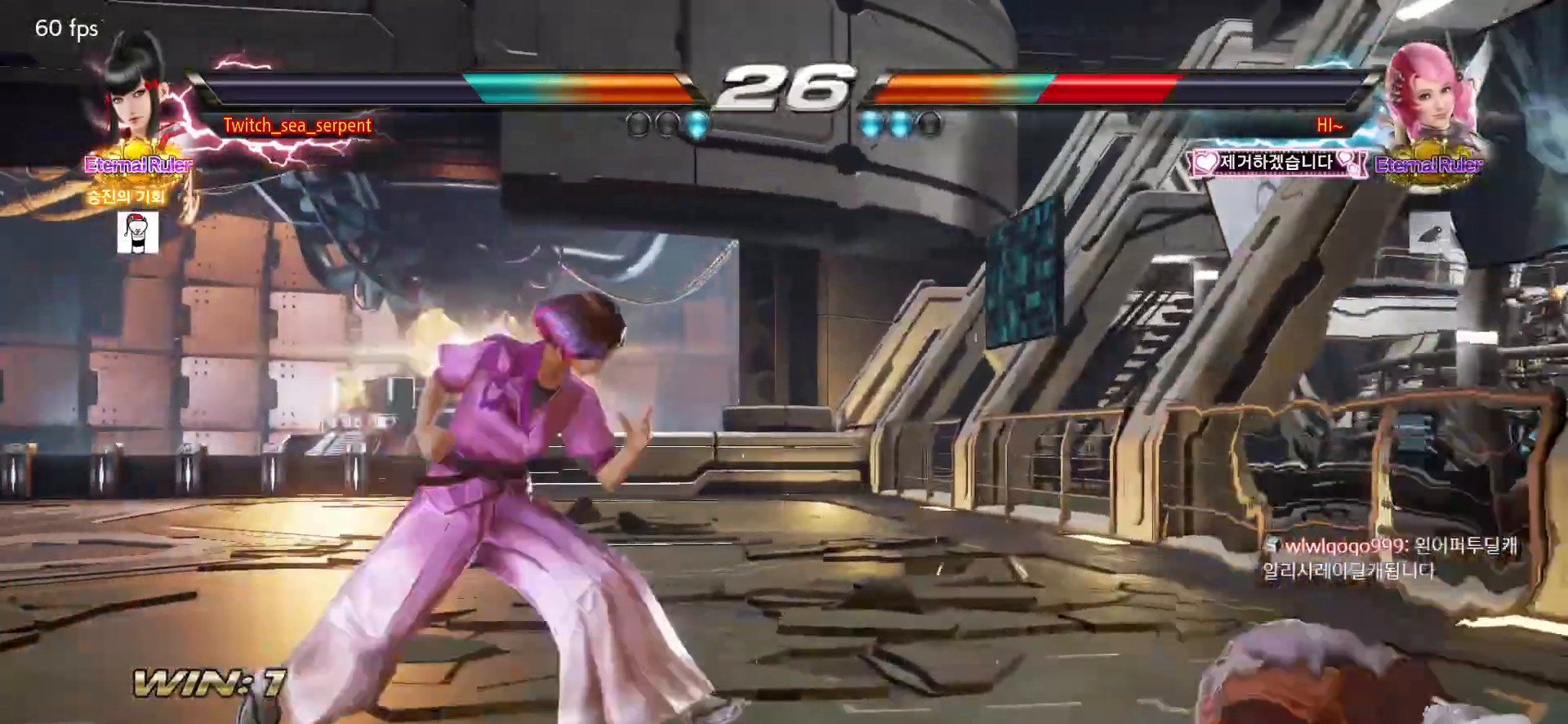
{"buttons": [], "left_stick": "center", "events": [[17, "left_stick", "center"], [50, "left_stick", "right"], [117, "left_stick", "center"], [183, "left_stick", "right"], [283, "left_stick", "down-left"], [317, "CIRCLE", "down"], [450, "left_stick", "center"], [483, "CIRCLE", "up"]]}
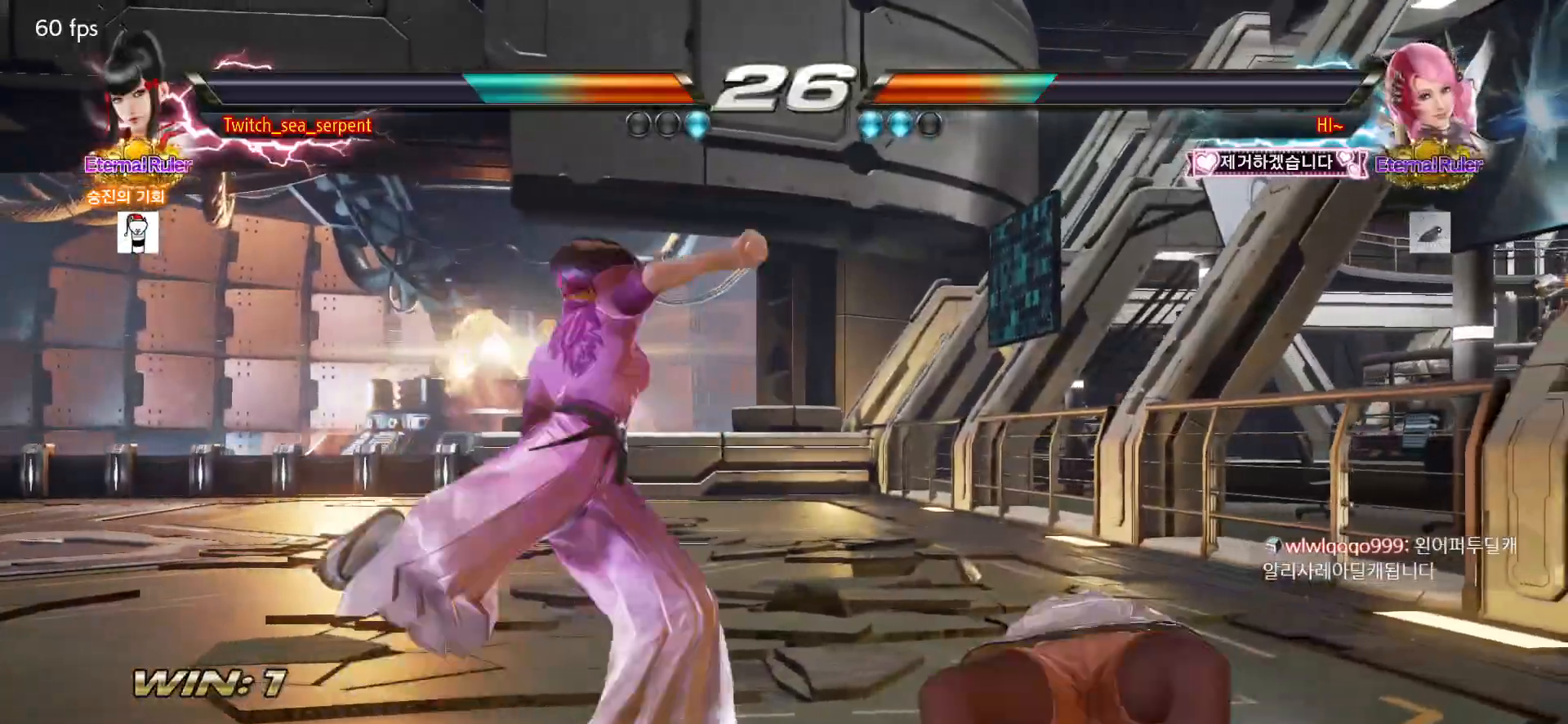
{"buttons": [], "left_stick": "down-right", "events": [[417, "left_stick", "down-right"], [467, "SQUARE", "down"], [500, "SQUARE", "up"]]}
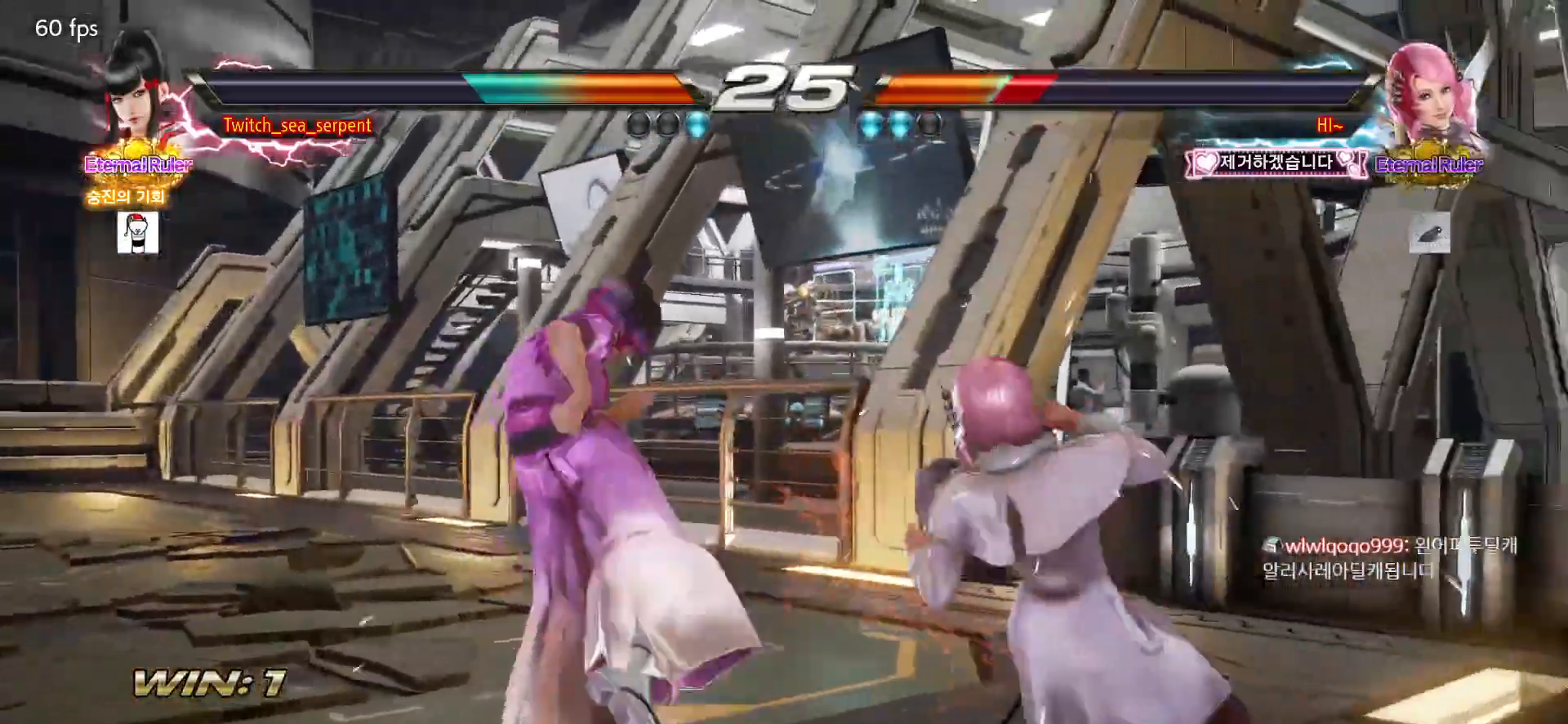
{"buttons": [], "left_stick": "center", "events": [[67, "SQUARE", "down"], [117, "SQUARE", "up"], [183, "SQUARE", "down"], [267, "SQUARE", "up"], [267, "TRIANGLE", "down"], [267, "left_stick", "center"], [317, "TRIANGLE", "up"]]}
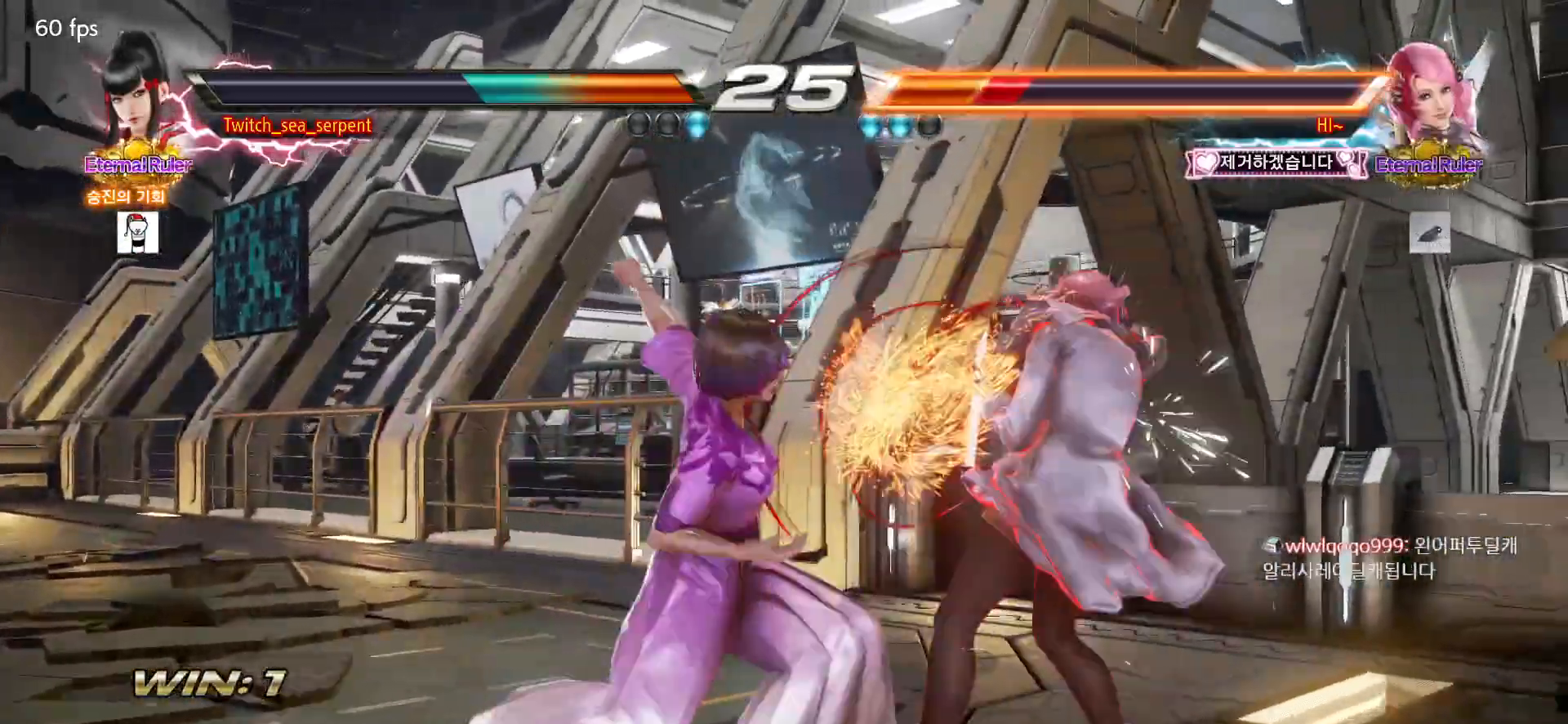
{"buttons": [], "left_stick": "right", "events": [[350, "left_stick", "right"]]}
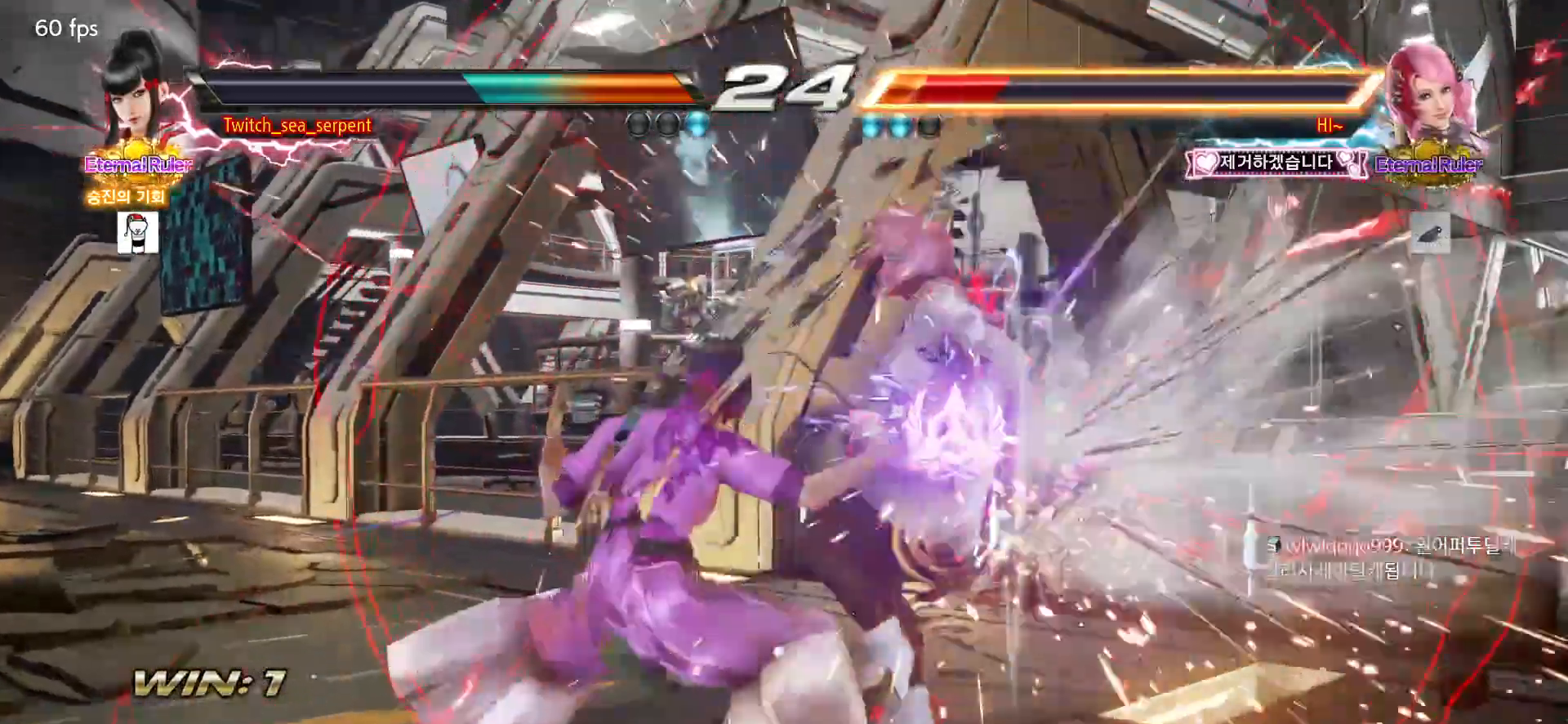
{"buttons": ["SQUARE"], "left_stick": "center", "events": [[17, "left_stick", "center"], [383, "SQUARE", "down"]]}
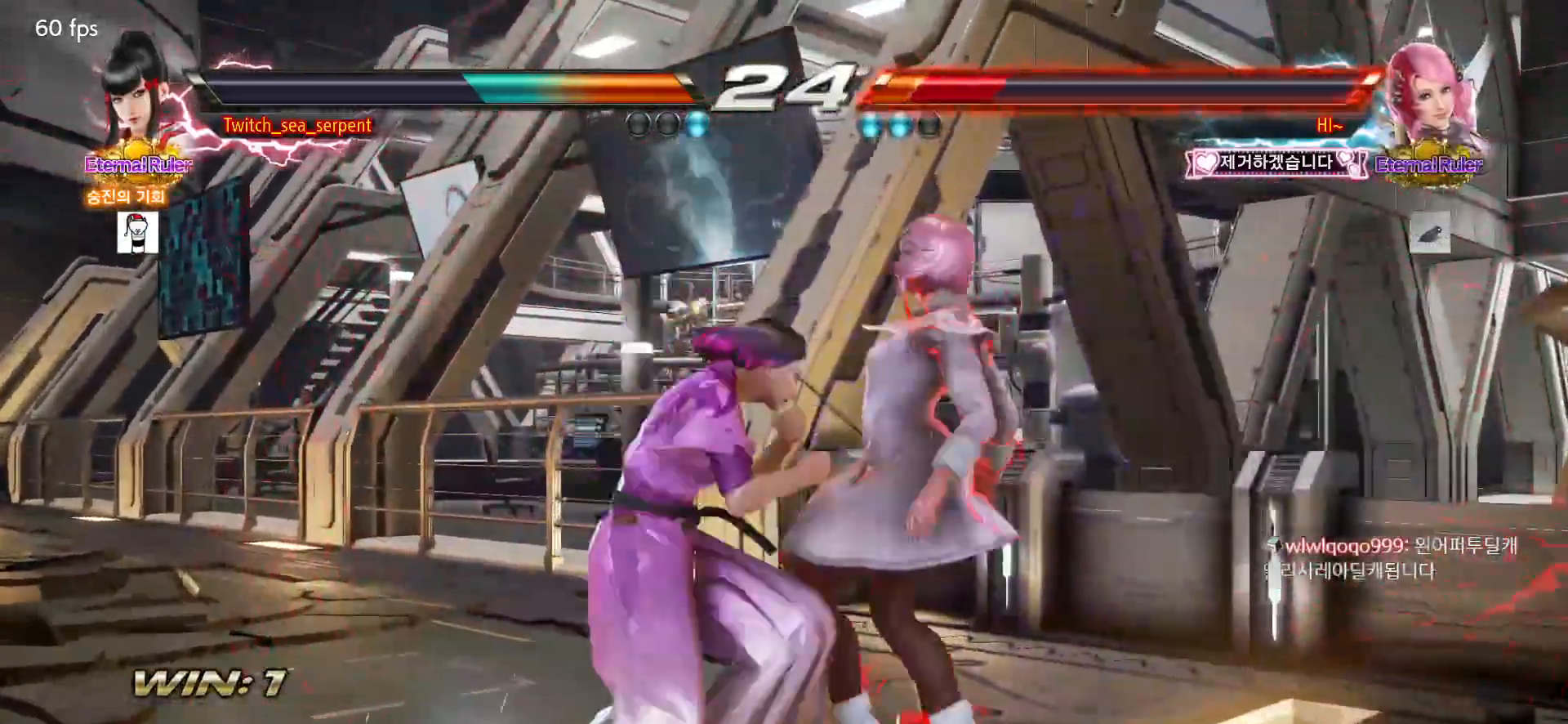
{"buttons": [], "left_stick": "center", "events": [[50, "SQUARE", "up"], [250, "left_stick", "down-right"], [300, "SQUARE", "down"], [417, "left_stick", "center"], [433, "SQUARE", "up"]]}
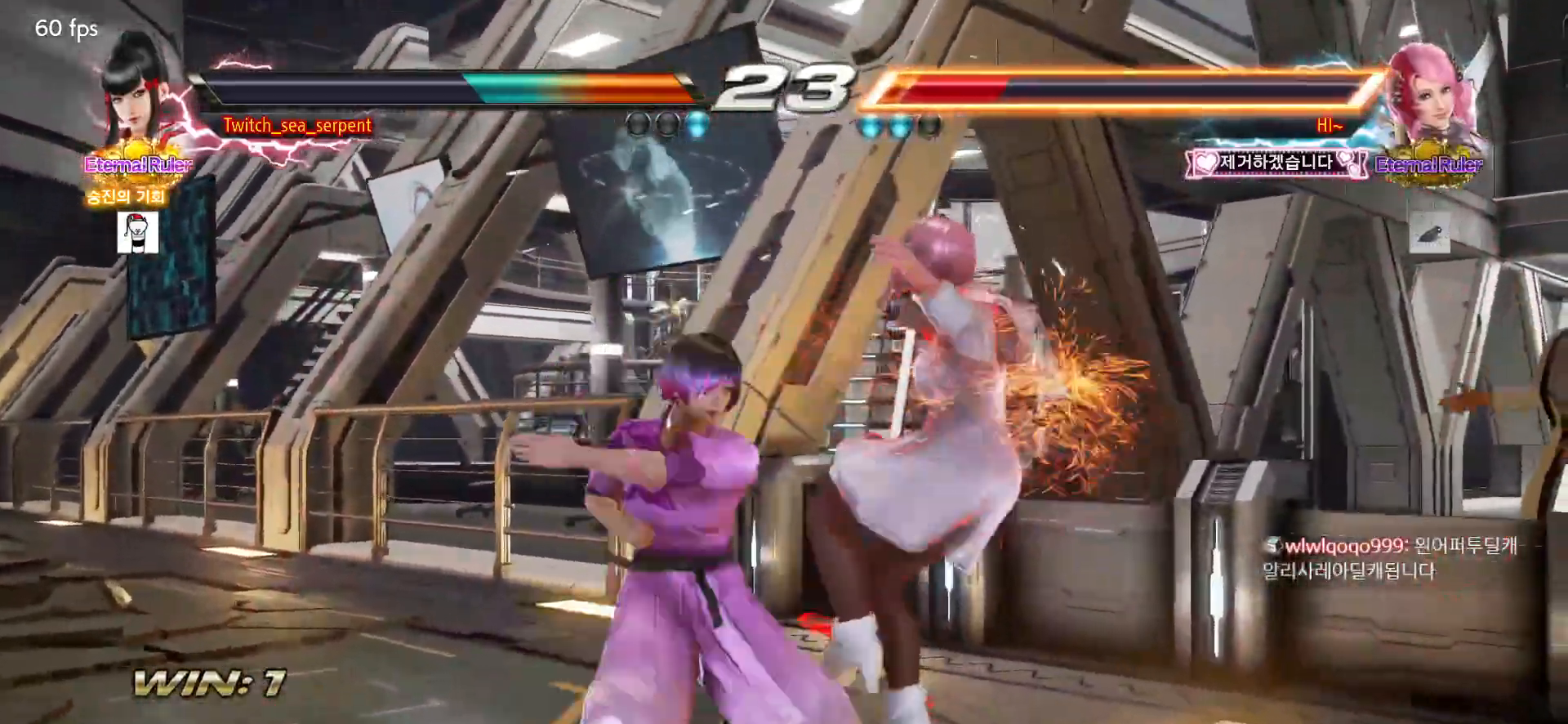
{"buttons": [], "left_stick": "center", "events": [[333, "R1", "down"], [383, "R1", "up"]]}
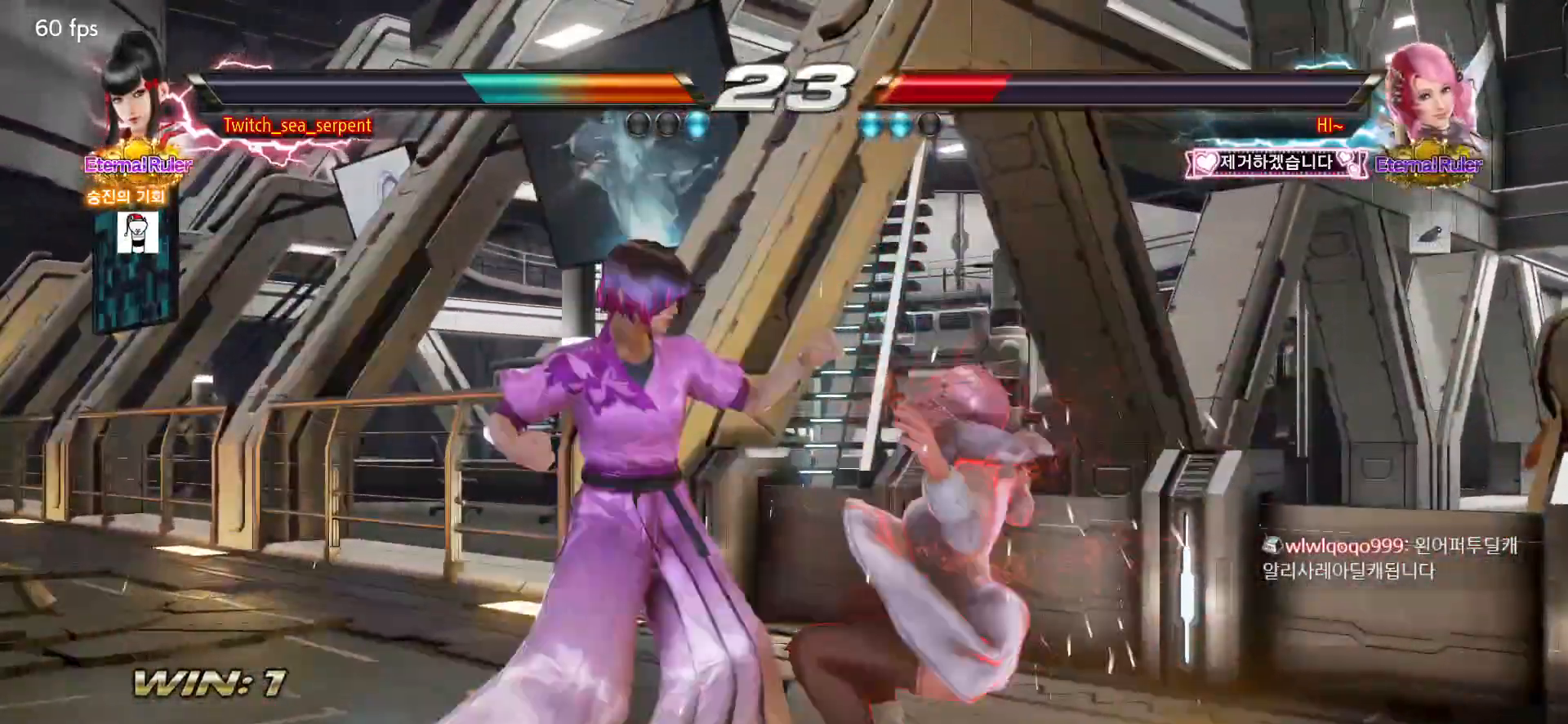
{"buttons": [], "left_stick": "center", "events": []}
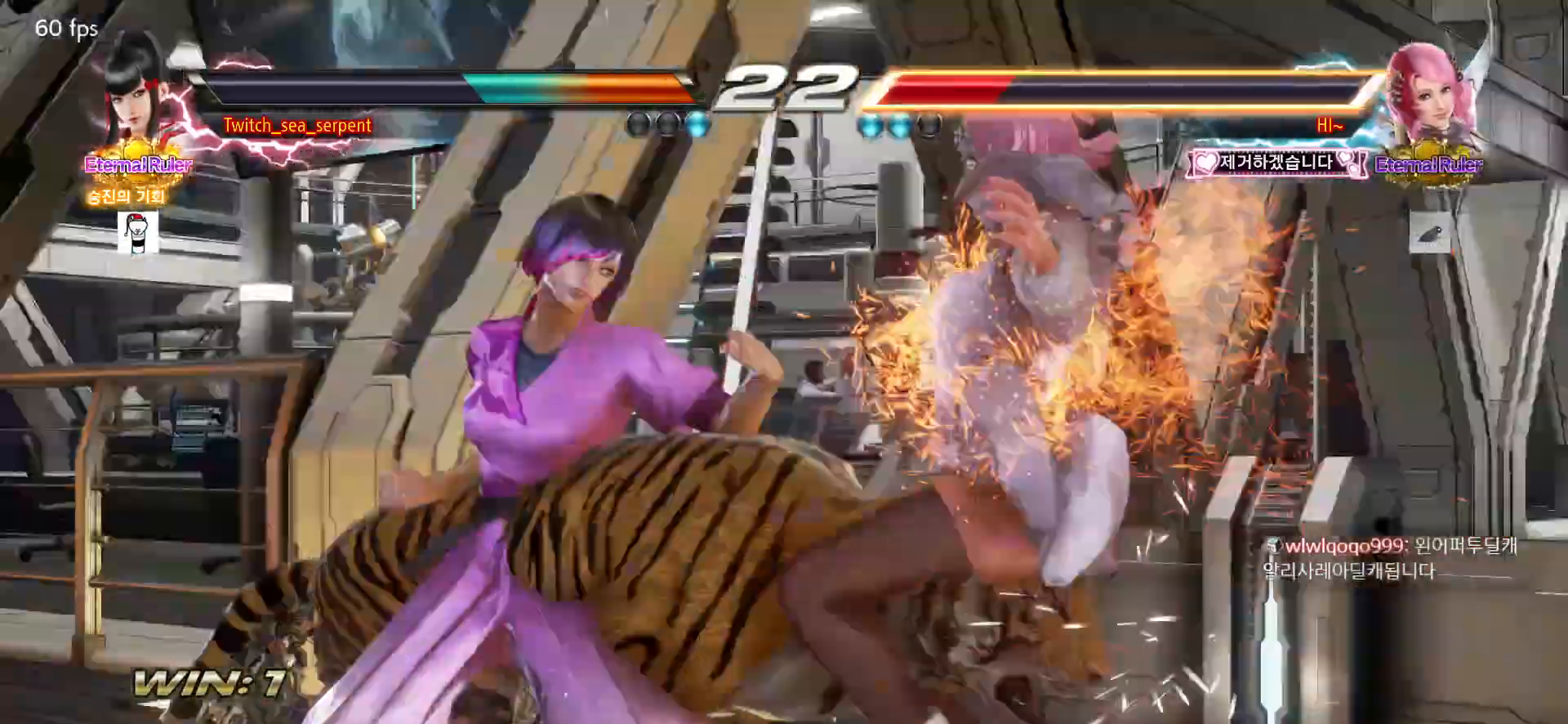
{"buttons": [], "left_stick": "center", "events": []}
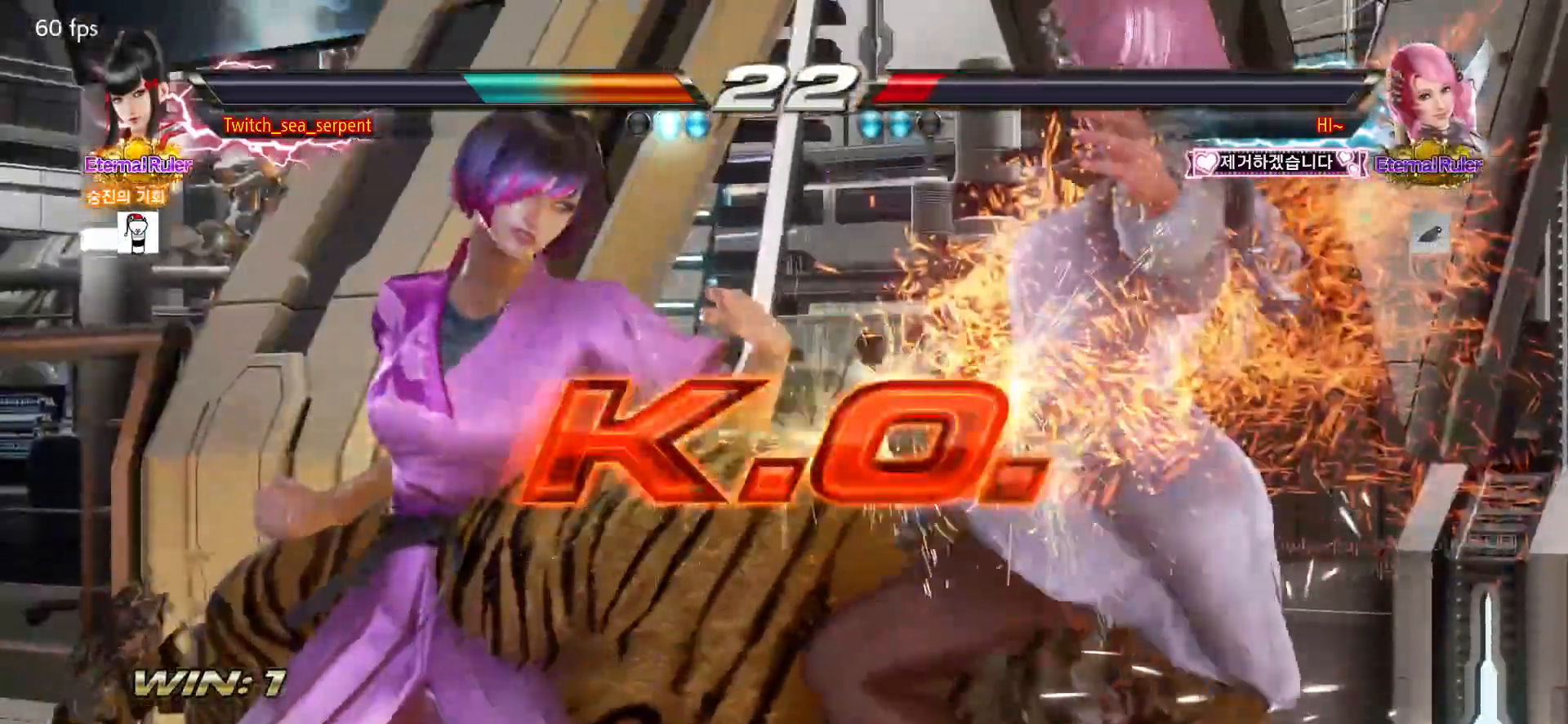
{"buttons": [], "left_stick": "center", "events": [[433, "START", "down"], [483, "START", "up"]]}
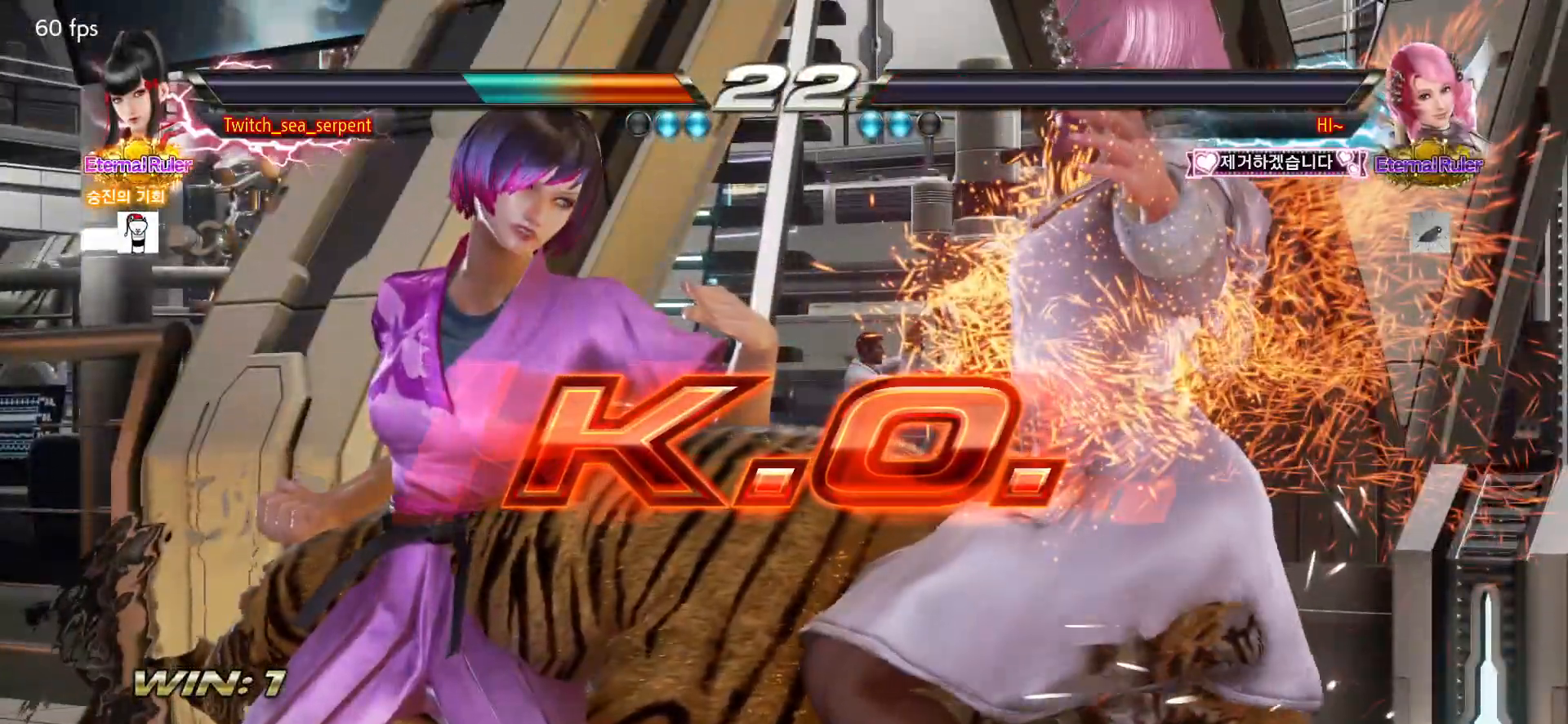
{"buttons": [], "left_stick": "center", "events": [[183, "START", "down"], [233, "START", "up"], [450, "START", "down"], [500, "START", "up"]]}
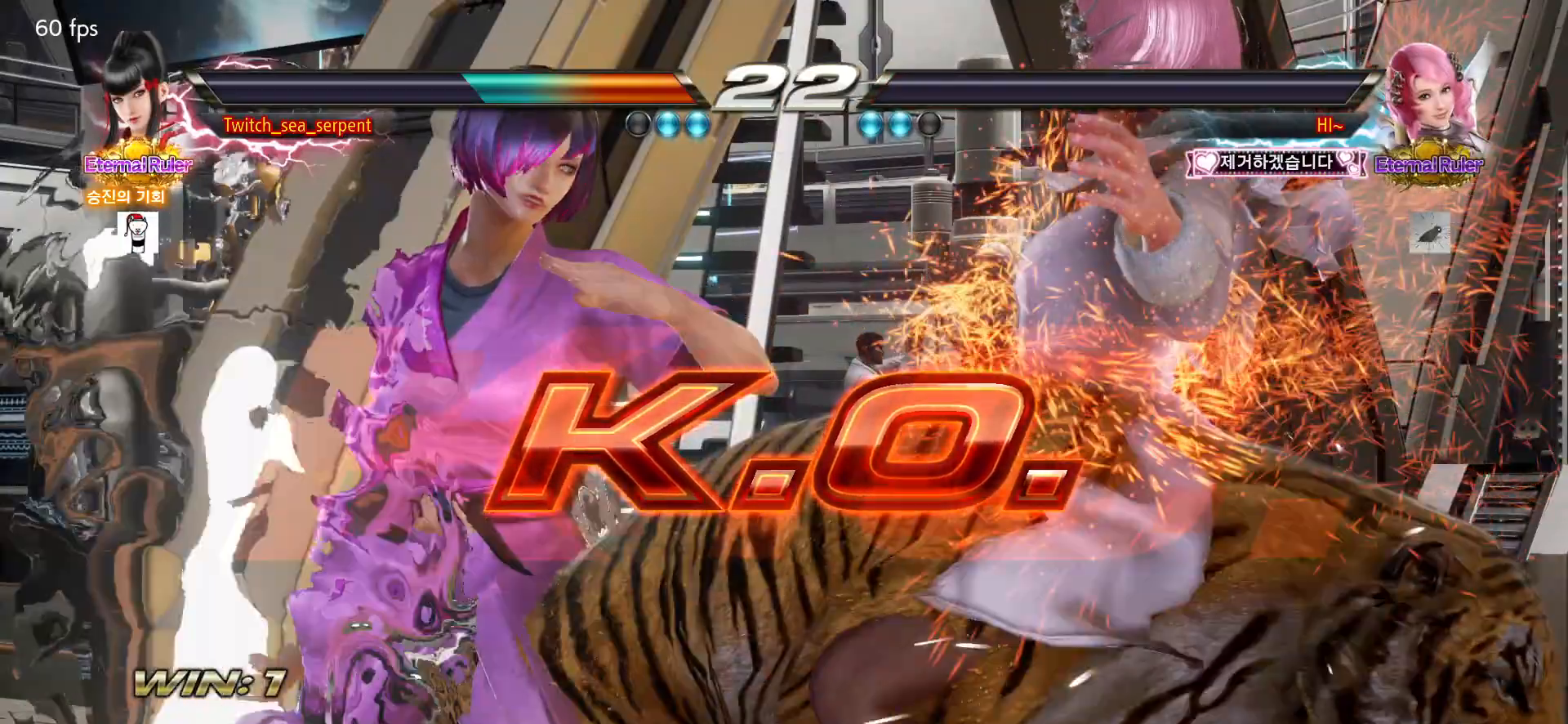
{"buttons": ["START"], "left_stick": "center", "events": [[83, "START", "down"], [150, "START", "up"], [217, "START", "down"], [250, "START", "up"], [367, "START", "down"], [417, "START", "up"], [500, "START", "down"]]}
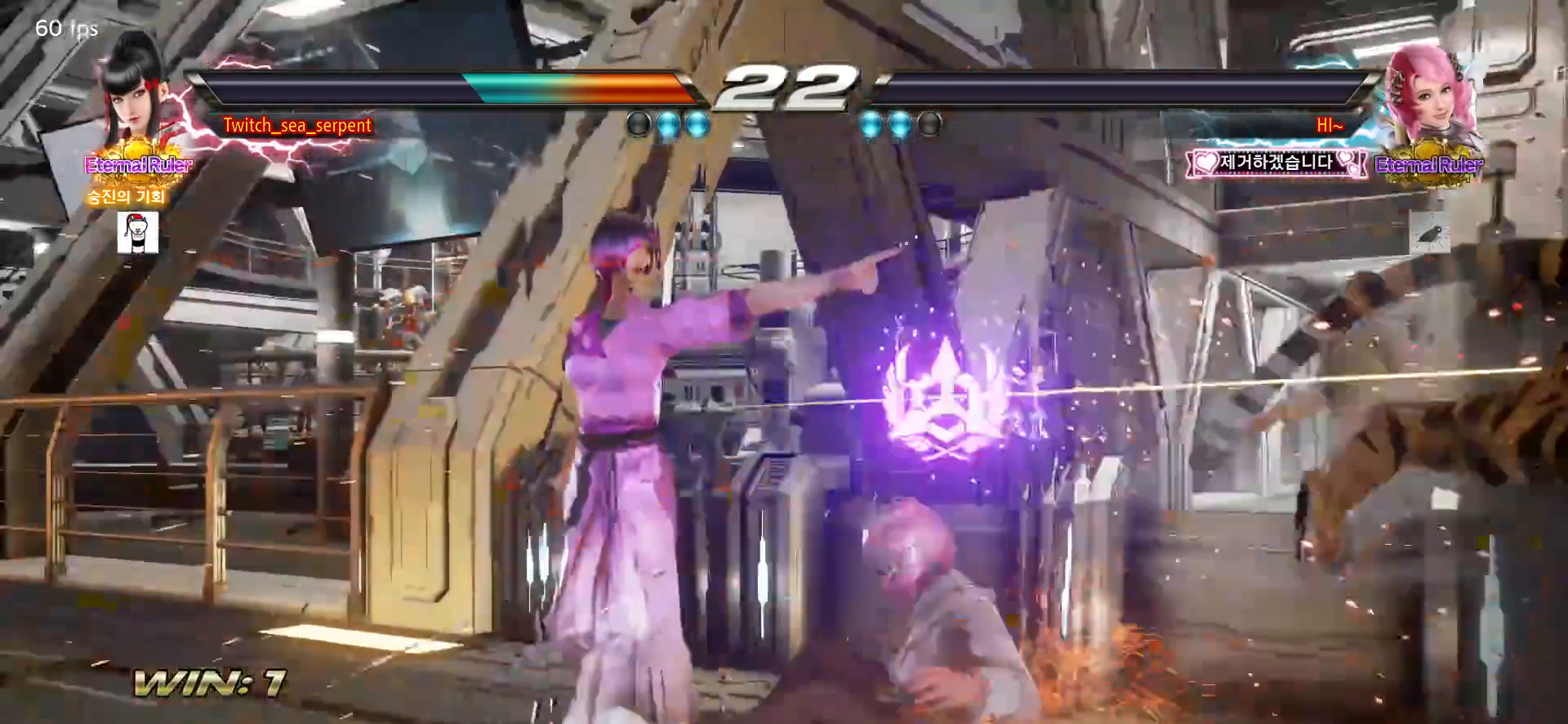
{"buttons": [], "left_stick": "center", "events": [[50, "START", "up"], [133, "START", "down"], [167, "START", "up"], [267, "START", "down"], [317, "START", "up"], [400, "START", "down"], [433, "START", "up"]]}
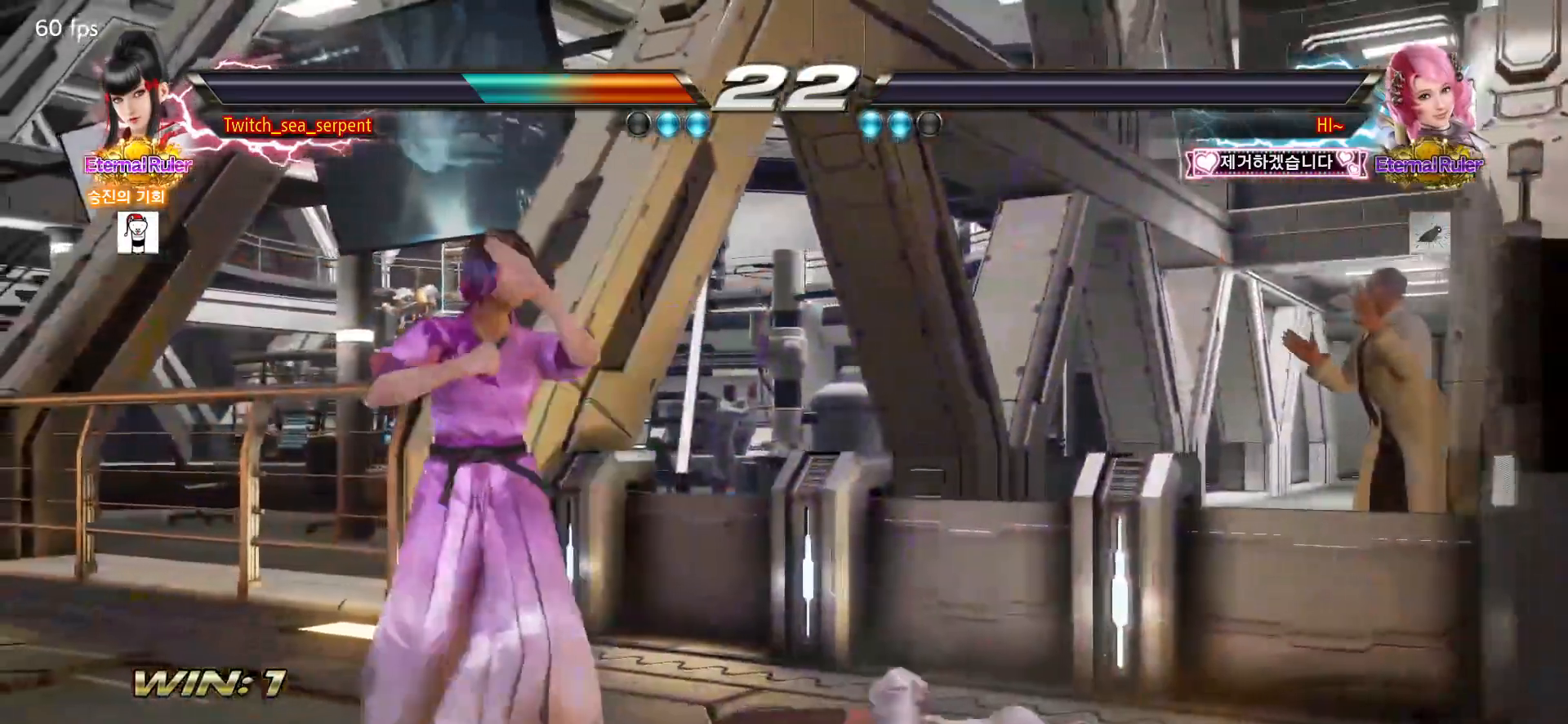
{"buttons": [], "left_stick": "center", "events": [[50, "START", "down"], [67, "START", "up"], [167, "START", "down"], [200, "START", "up"], [300, "START", "down"], [333, "START", "up"], [450, "START", "down"], [467, "START", "up"]]}
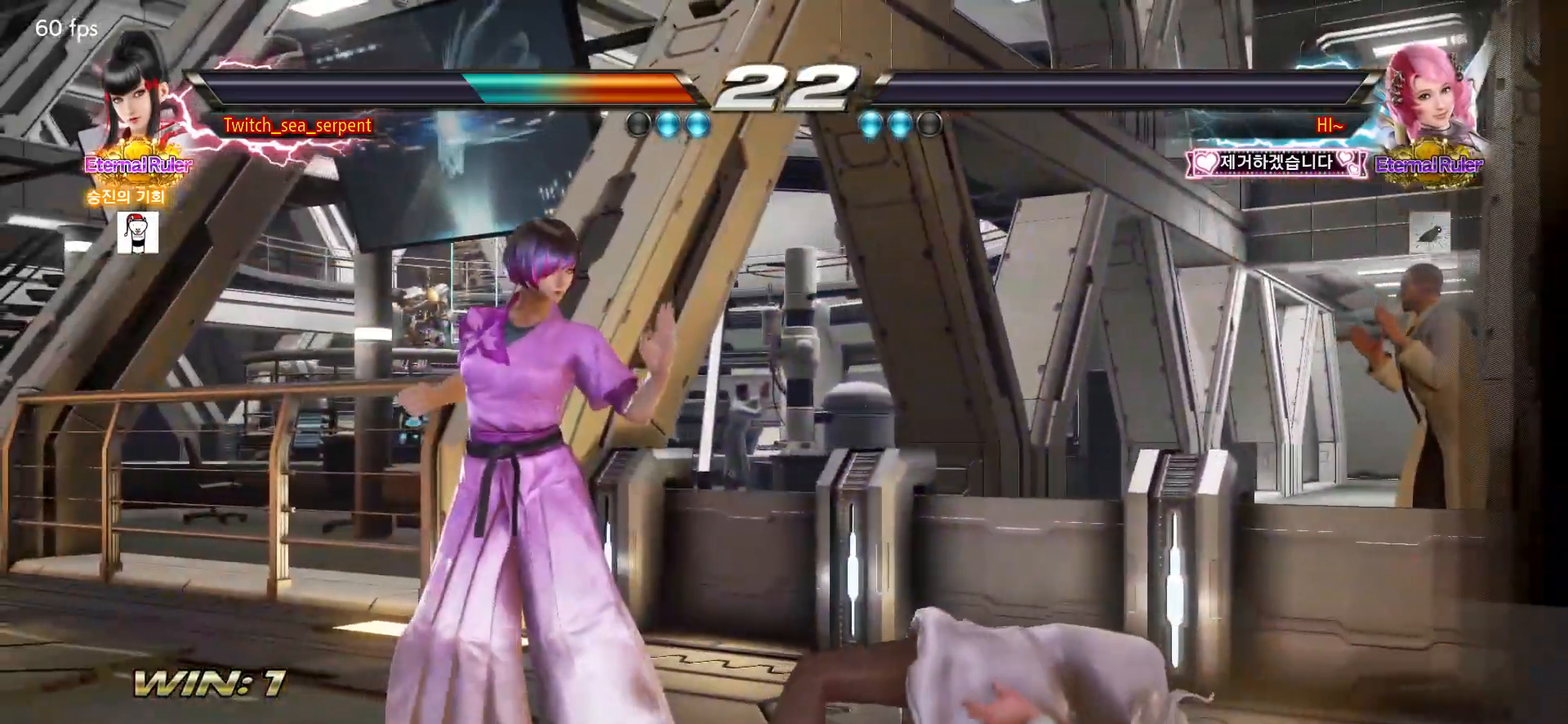
{"buttons": ["START"], "left_stick": "center", "events": [[100, "START", "down"], [117, "START", "up"], [233, "START", "down"], [250, "START", "up"], [500, "START", "down"]]}
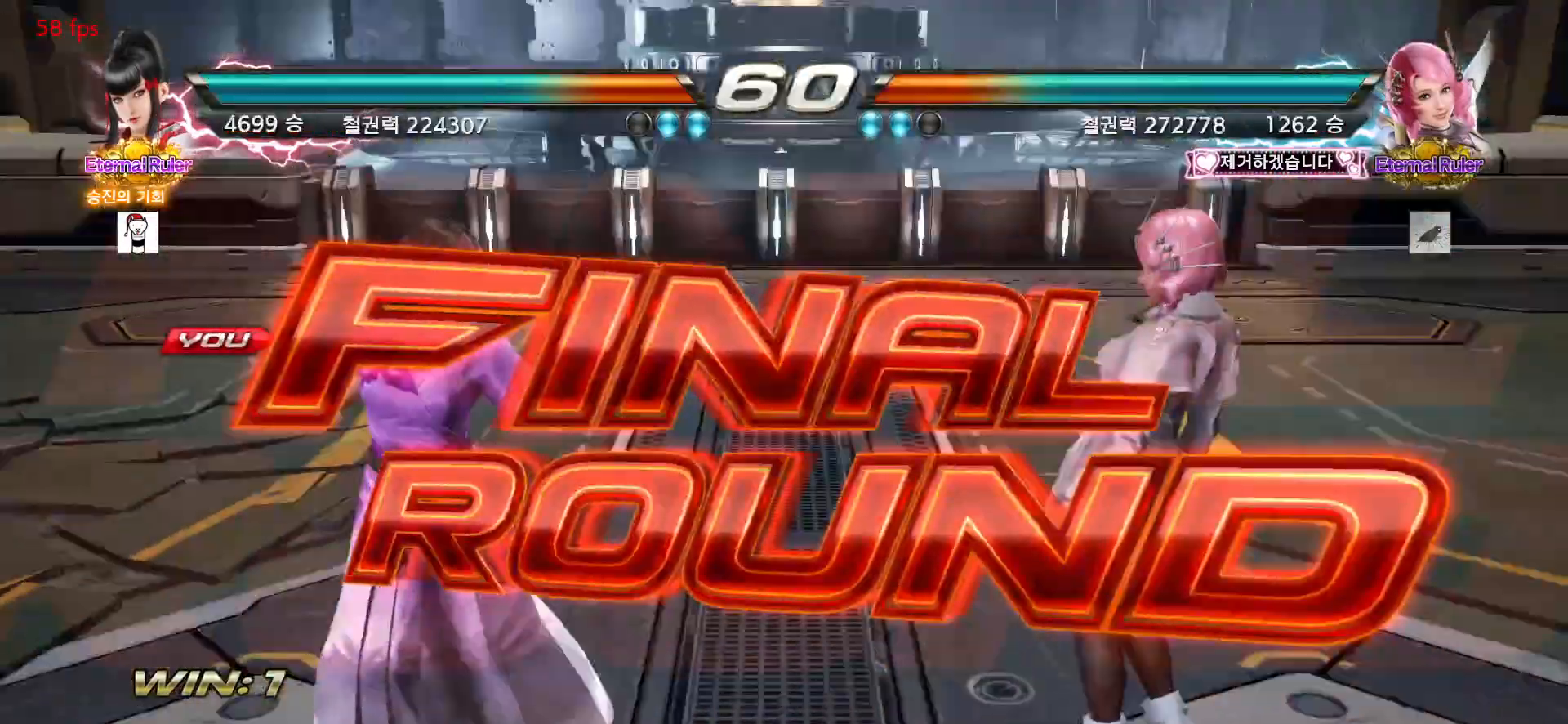
{"buttons": [], "left_stick": "center", "events": [[17, "START", "up"], [100, "START", "down"], [167, "START", "up"]]}
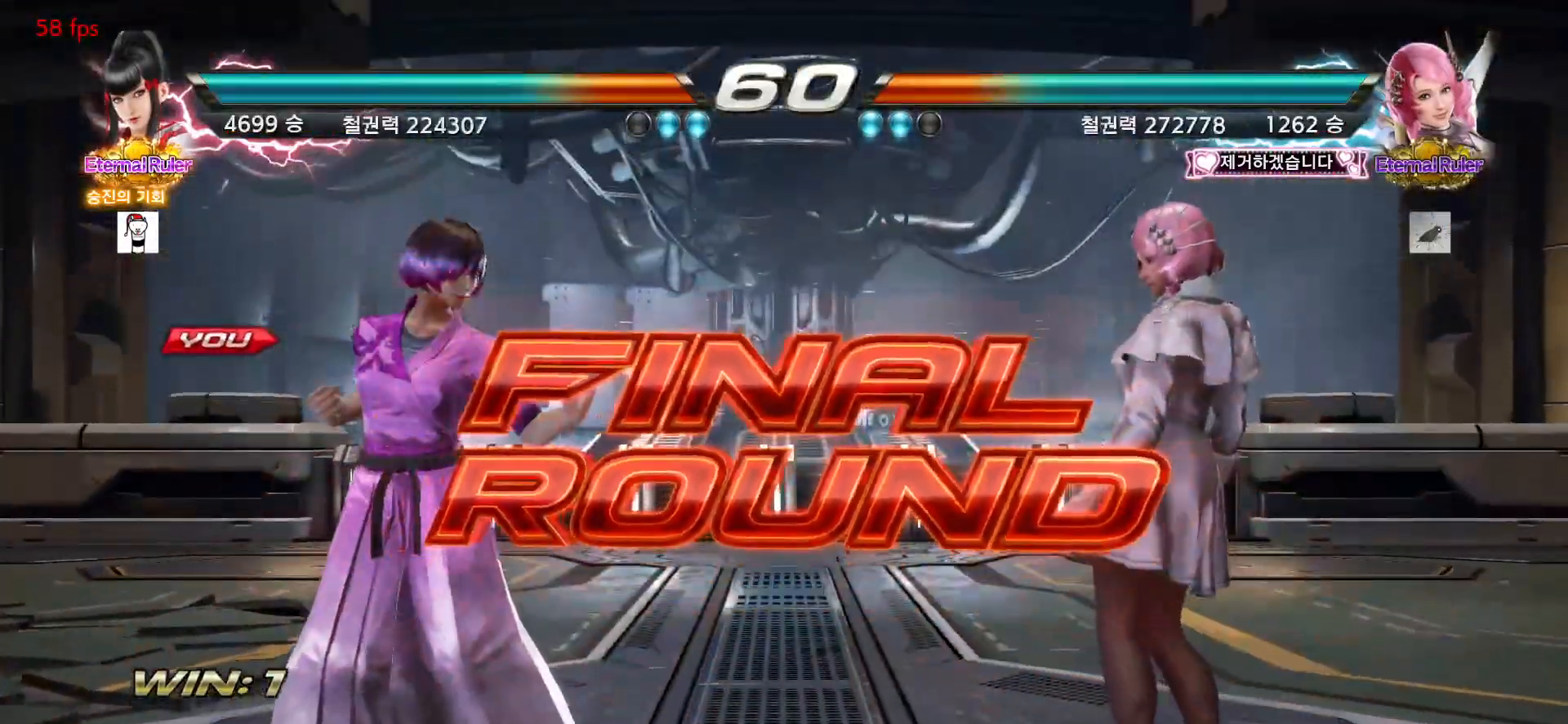
{"buttons": [], "left_stick": "center", "events": []}